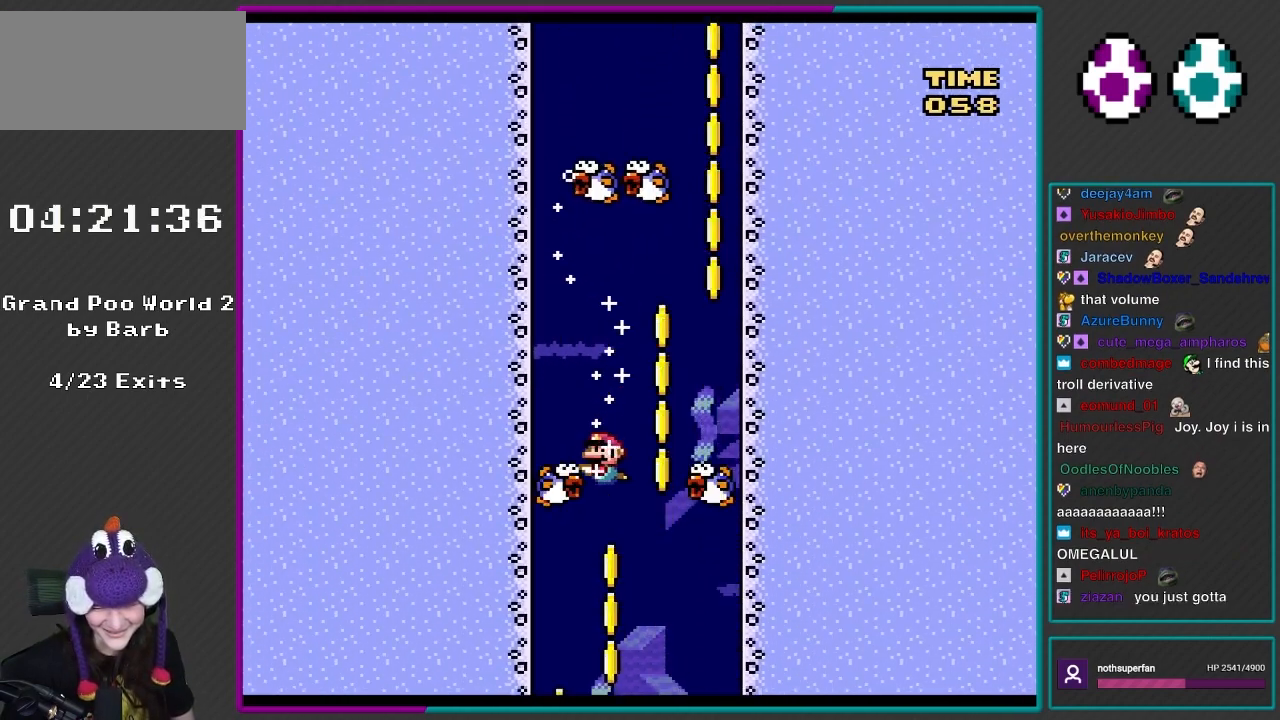
Gameplay with a controller (Nintendo layout); each line is a JSON object with the inputs held at the frame after it. "events" lists button and stick changes between this image and that frame as [ms after this image, input, new state], when the widget could be followed in between. Not read: L3 R3.
{"buttons": ["DPAD_LEFT"], "events": [[17, "DPAD_RIGHT", "up"], [83, "DPAD_LEFT", "down"], [250, "DPAD_LEFT", "up"], [350, "DPAD_LEFT", "down"]]}
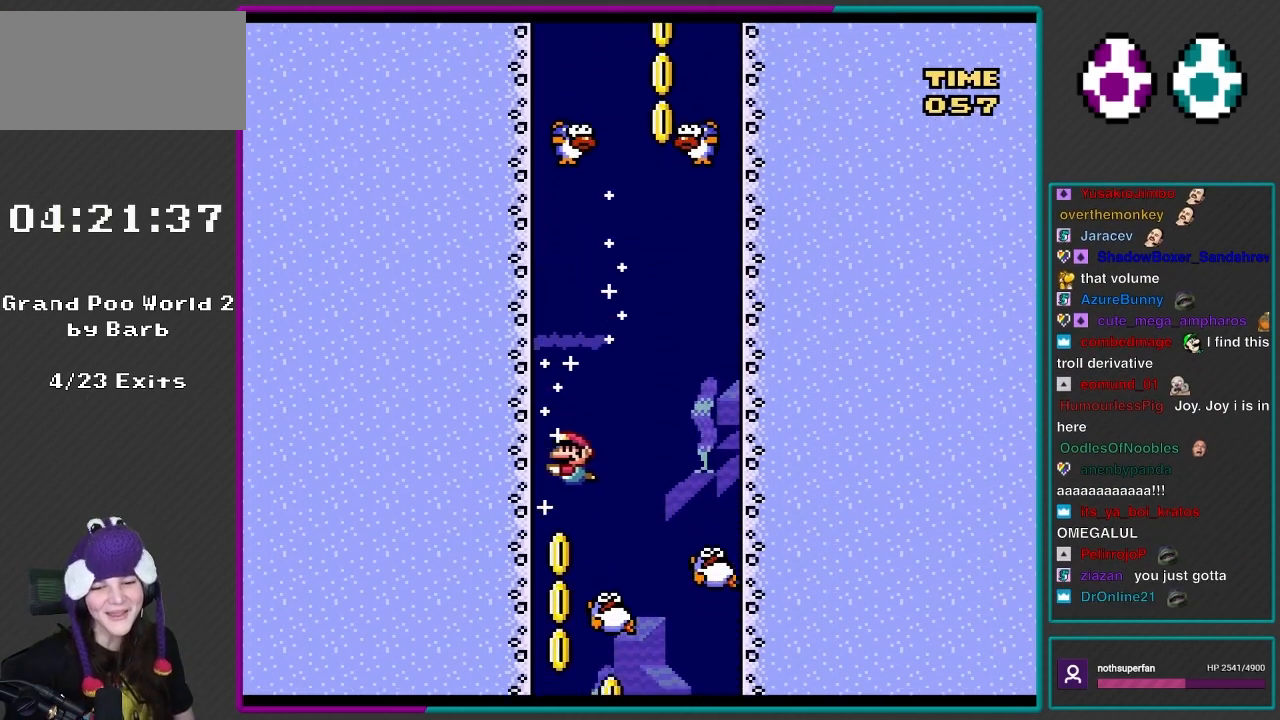
{"buttons": ["DPAD_RIGHT"], "events": [[250, "DPAD_LEFT", "up"], [383, "DPAD_RIGHT", "down"]]}
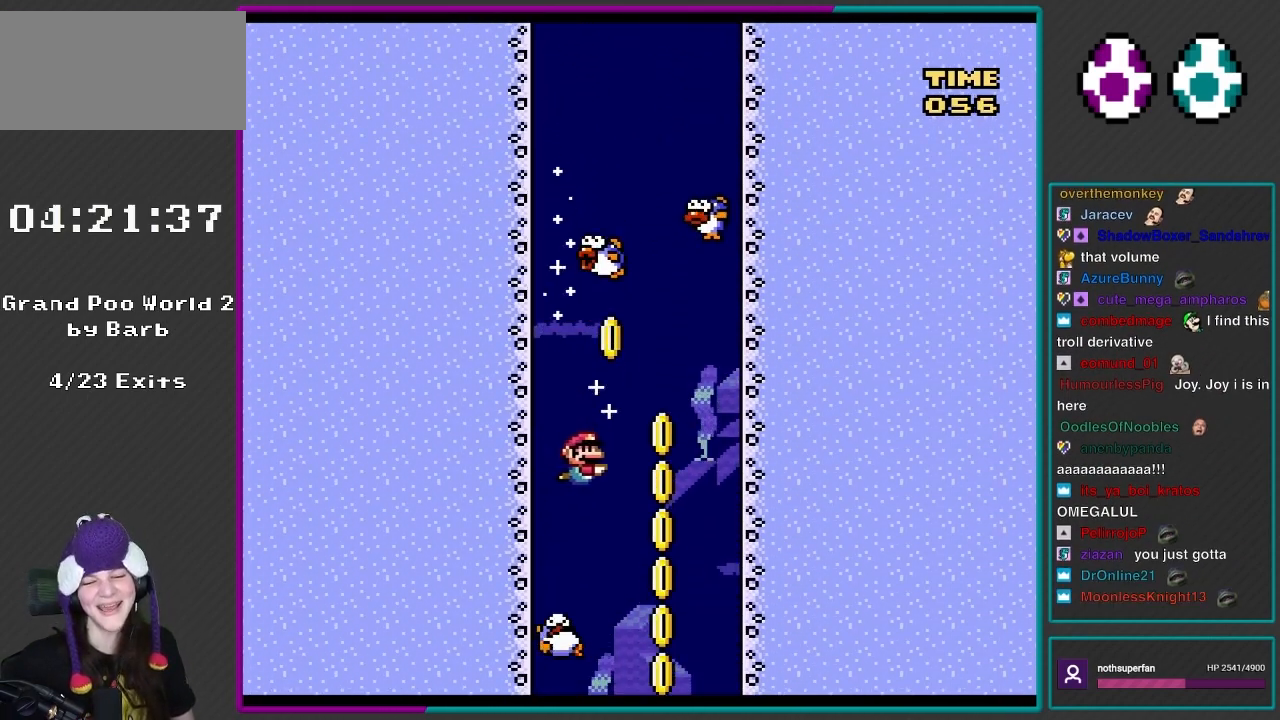
{"buttons": ["DPAD_LEFT"], "events": [[383, "DPAD_LEFT", "down"], [383, "DPAD_RIGHT", "up"]]}
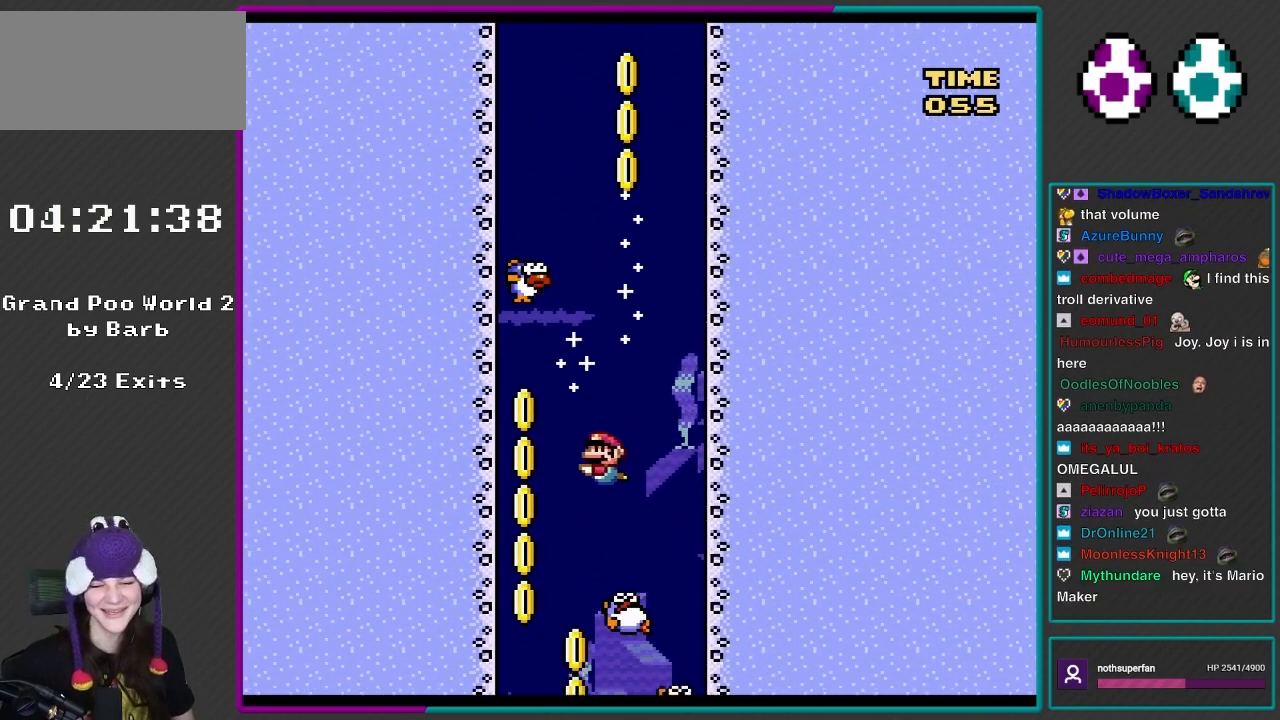
{"buttons": ["DPAD_RIGHT"], "events": [[450, "DPAD_LEFT", "up"], [450, "DPAD_RIGHT", "down"]]}
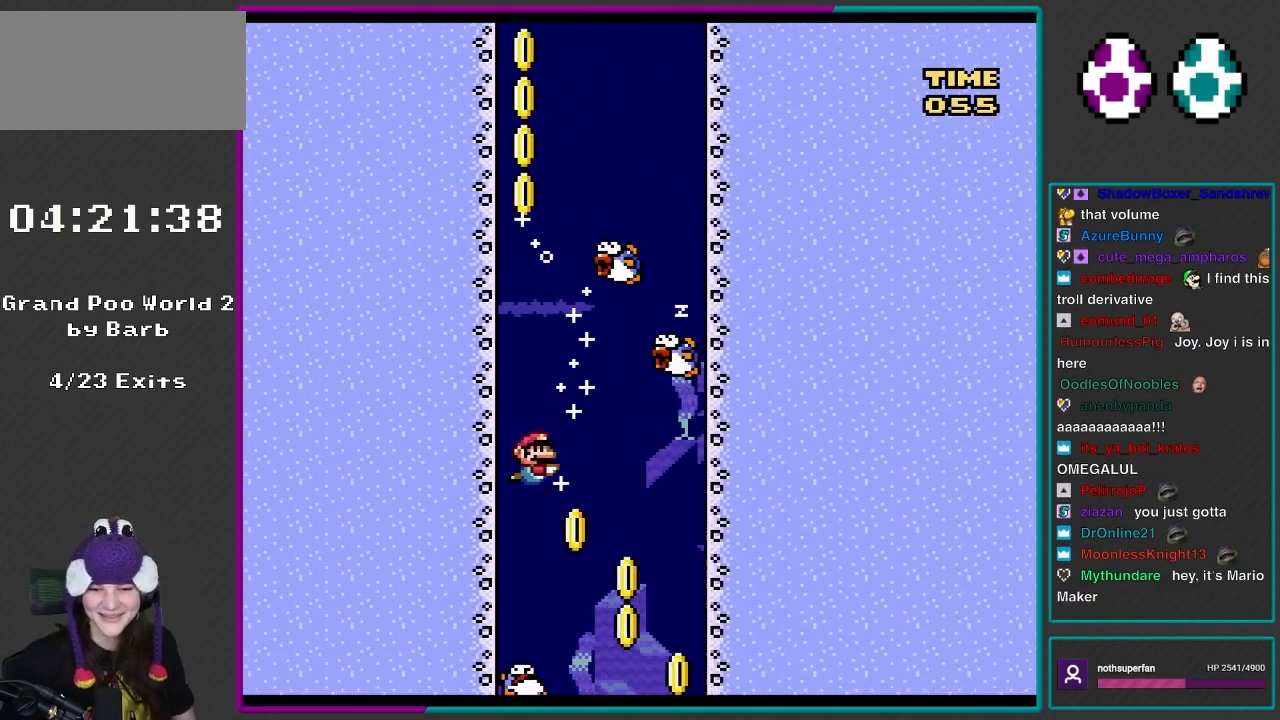
{"buttons": ["DPAD_RIGHT"], "events": []}
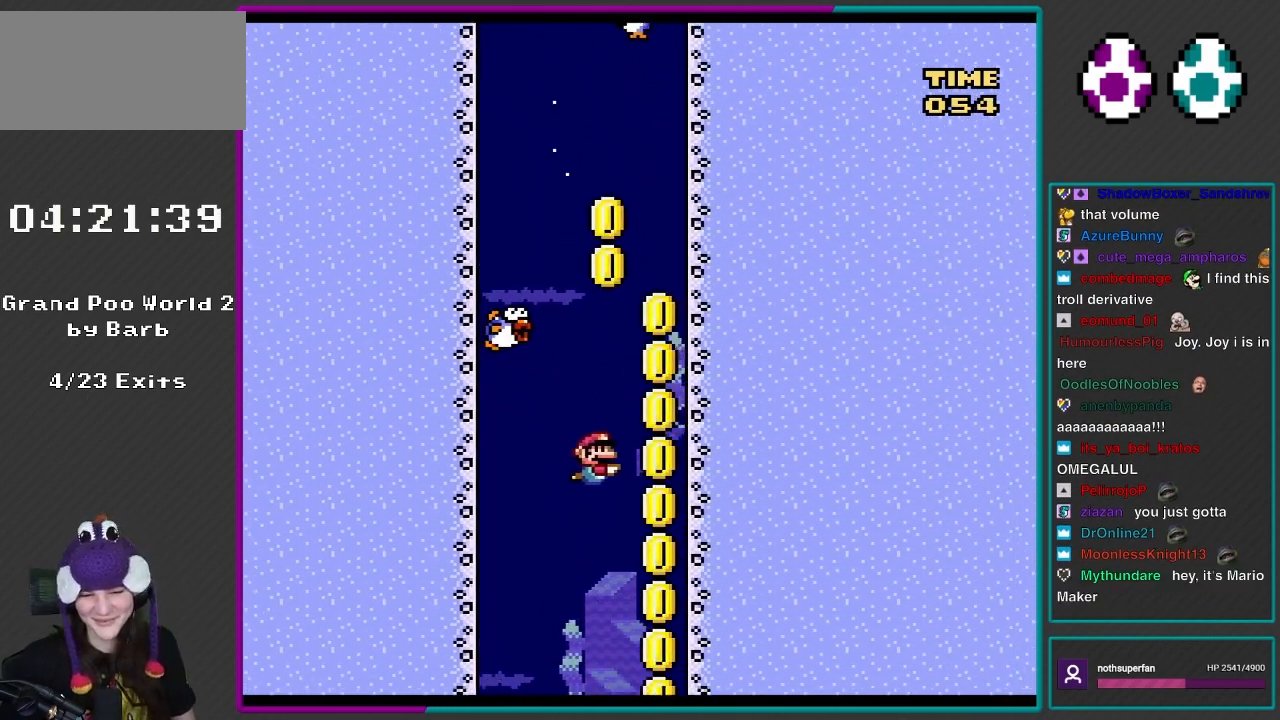
{"buttons": [], "events": [[350, "DPAD_RIGHT", "up"]]}
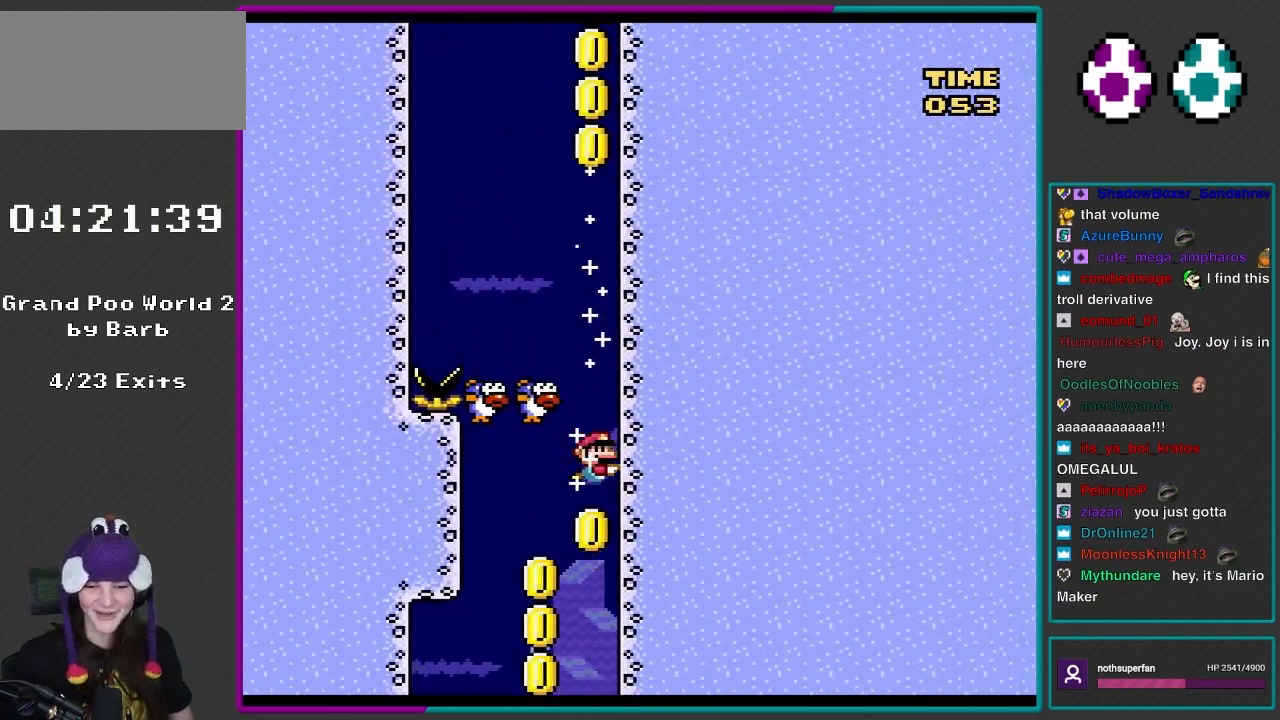
{"buttons": ["DPAD_LEFT"], "events": [[50, "DPAD_RIGHT", "down"], [150, "DPAD_RIGHT", "up"], [217, "DPAD_LEFT", "down"]]}
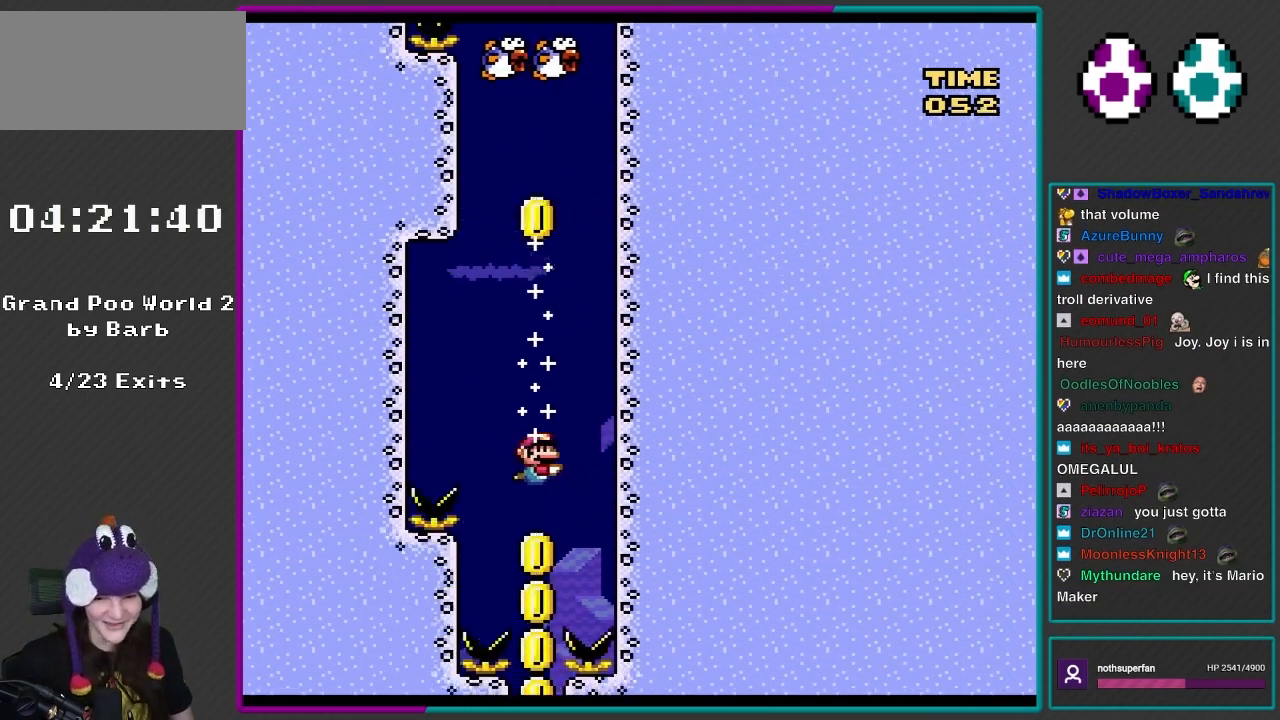
{"buttons": [], "events": [[17, "DPAD_LEFT", "up"], [83, "DPAD_RIGHT", "down"], [250, "DPAD_RIGHT", "up"]]}
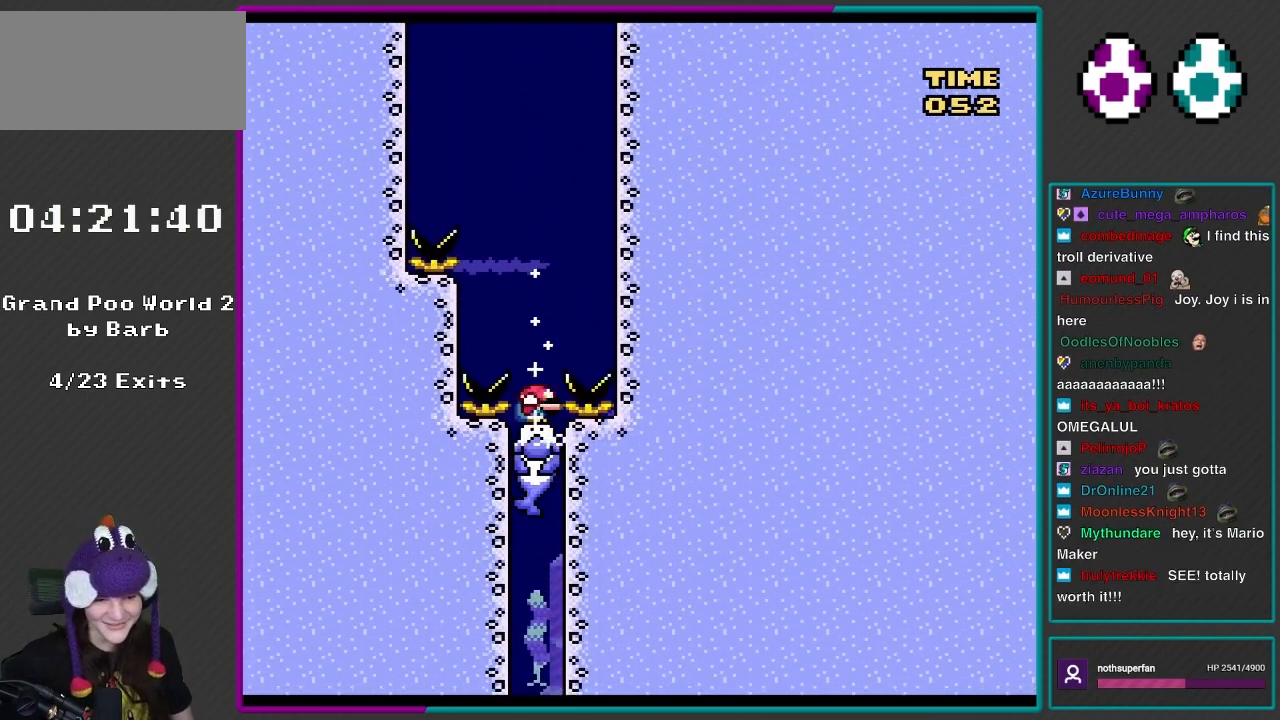
{"buttons": ["DPAD_DOWN"], "events": [[117, "DPAD_DOWN", "down"], [183, "B", "down"], [283, "B", "up"]]}
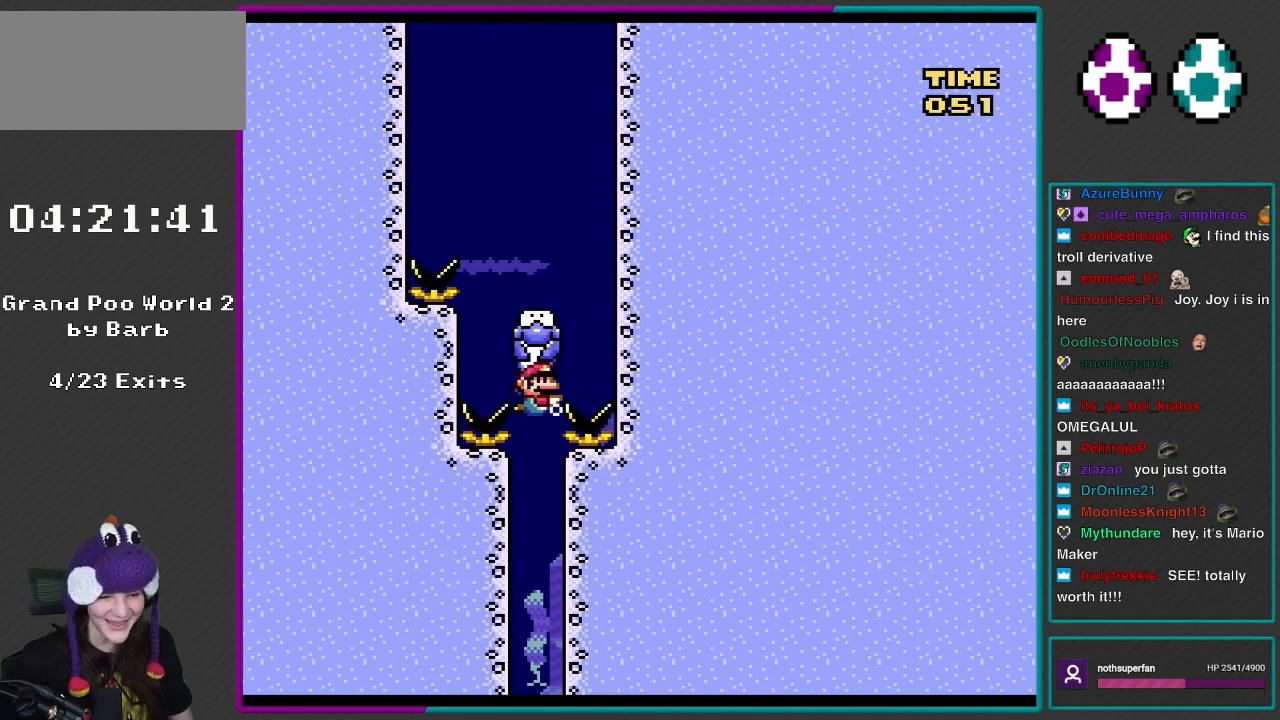
{"buttons": ["DPAD_DOWN"], "events": []}
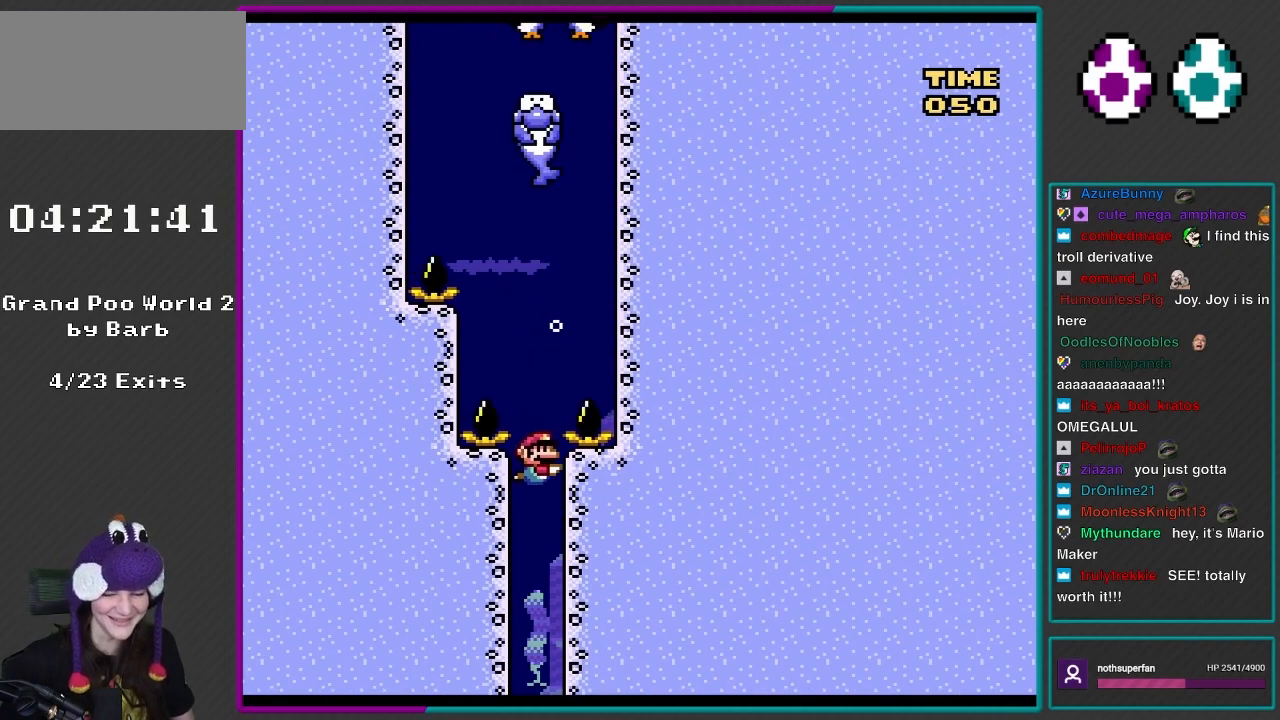
{"buttons": ["DPAD_DOWN"], "events": []}
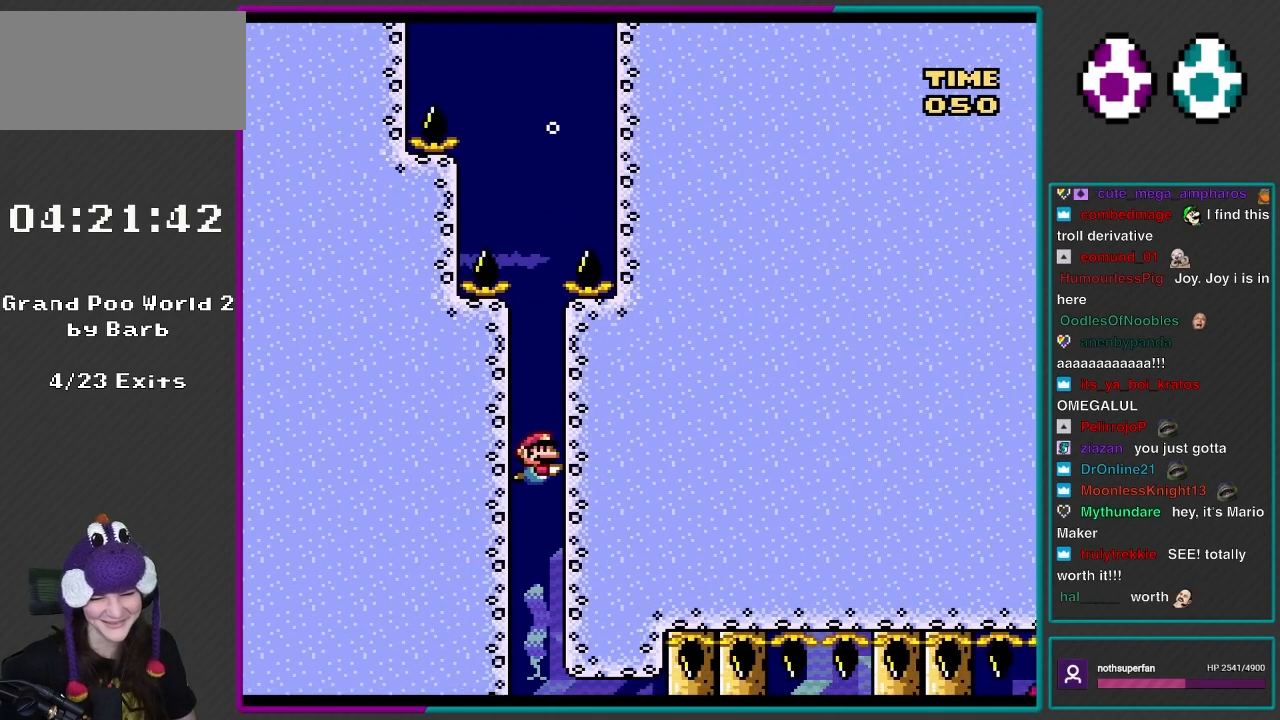
{"buttons": ["DPAD_DOWN", "DPAD_RIGHT"], "events": [[483, "DPAD_RIGHT", "down"]]}
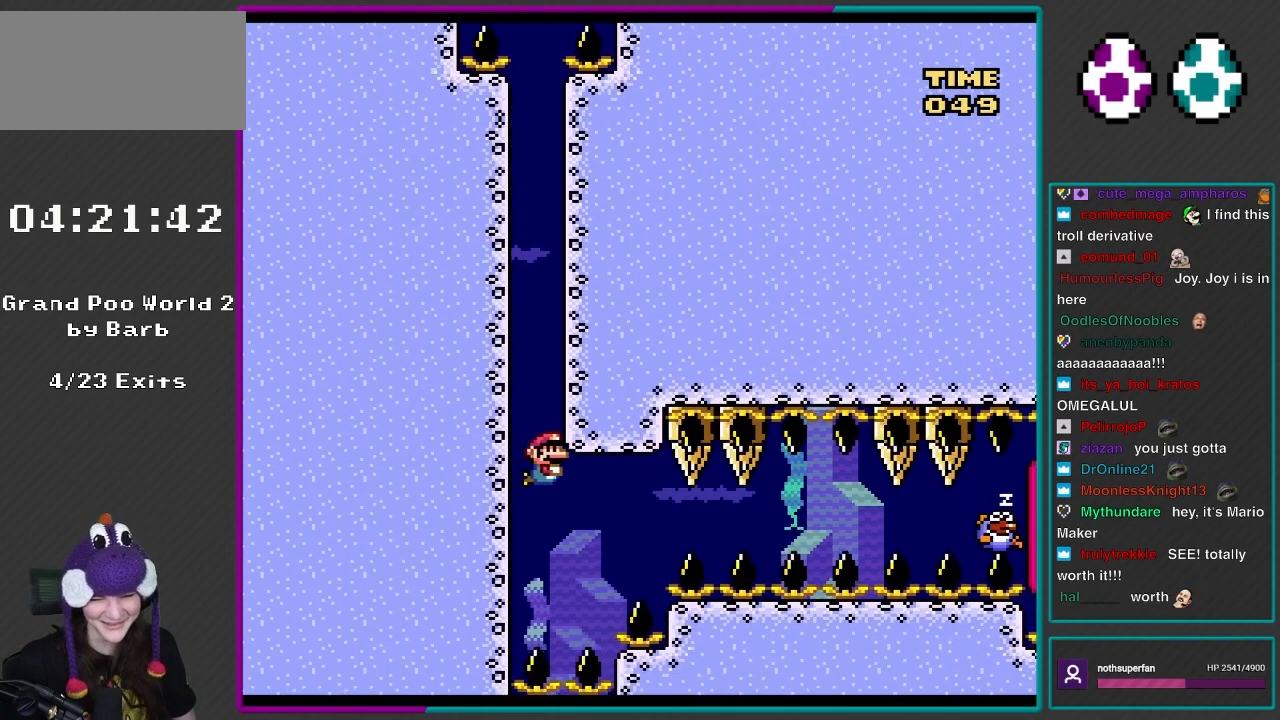
{"buttons": ["B", "DPAD_DOWN", "DPAD_RIGHT"], "events": [[83, "B", "down"], [183, "B", "up"], [383, "B", "down"]]}
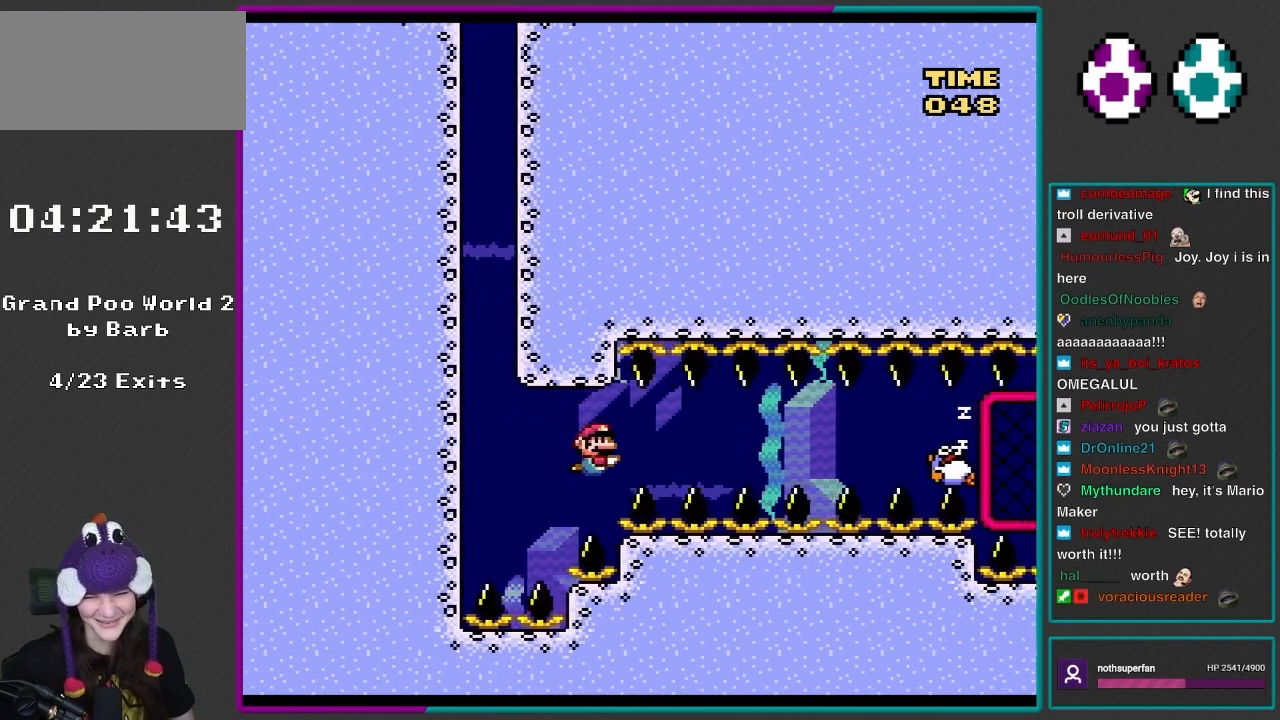
{"buttons": ["DPAD_DOWN", "DPAD_RIGHT"], "events": [[50, "B", "up"], [150, "B", "down"], [283, "B", "up"]]}
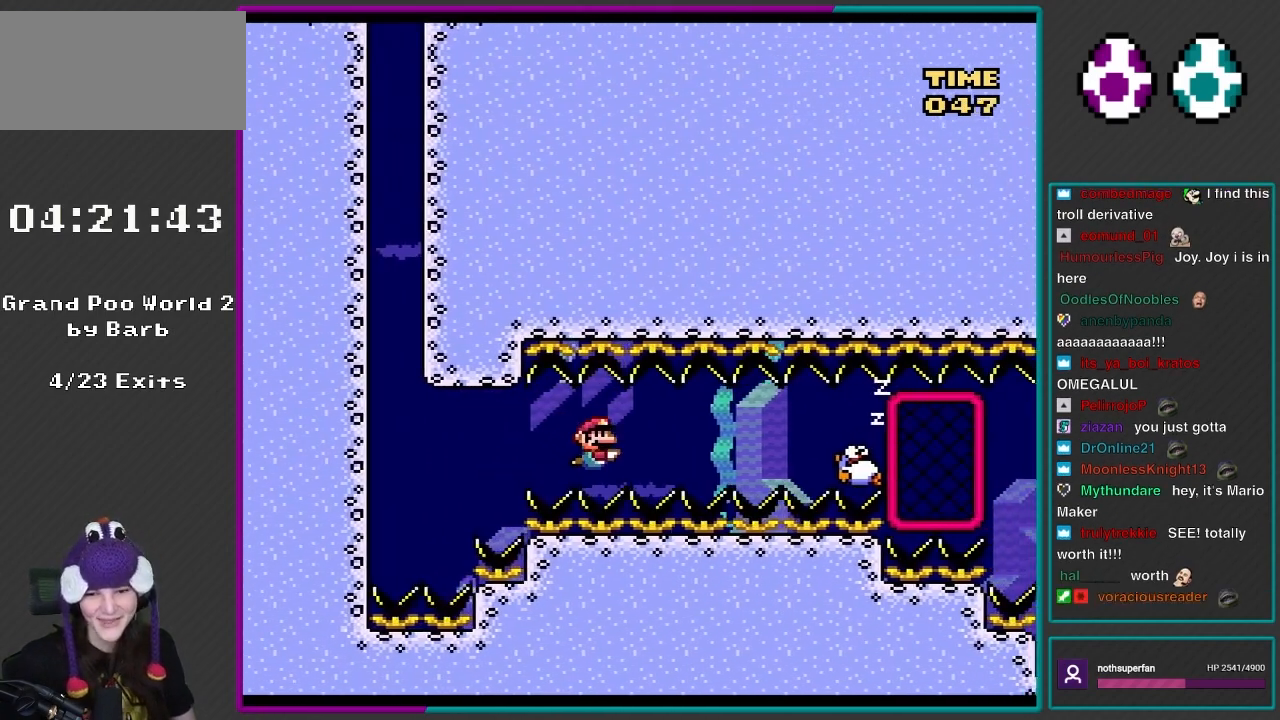
{"buttons": ["DPAD_DOWN", "DPAD_RIGHT"], "events": [[167, "B", "down"], [317, "B", "up"]]}
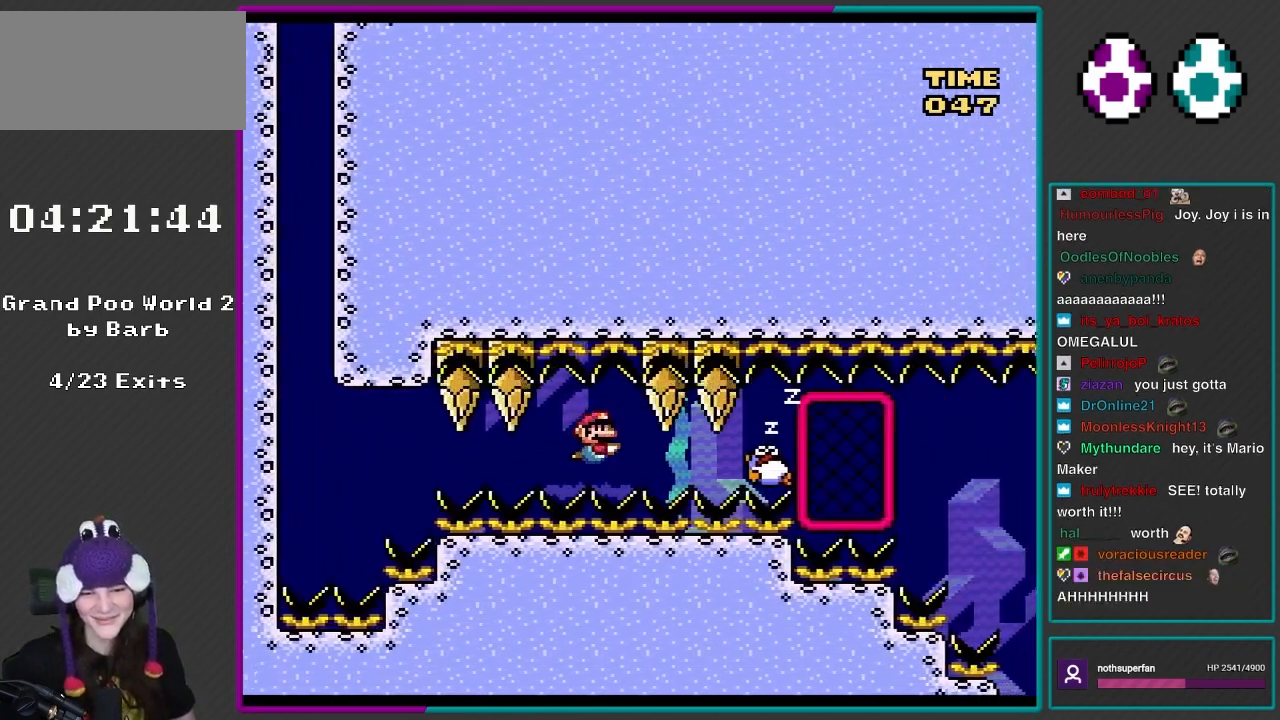
{"buttons": ["DPAD_DOWN", "DPAD_RIGHT"], "events": [[17, "DPAD_RIGHT", "up"], [183, "B", "down"], [300, "B", "up"], [350, "DPAD_RIGHT", "down"]]}
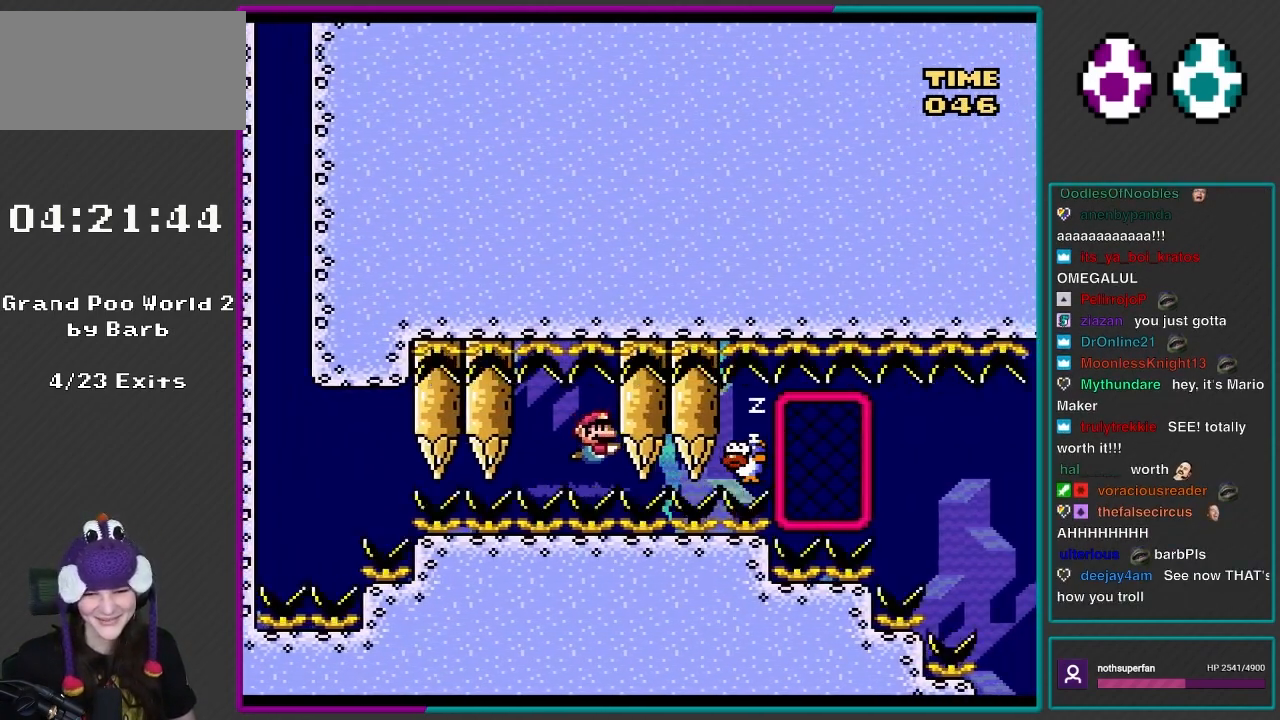
{"buttons": ["DPAD_DOWN"], "events": [[167, "DPAD_RIGHT", "up"], [217, "B", "down"], [350, "B", "up"]]}
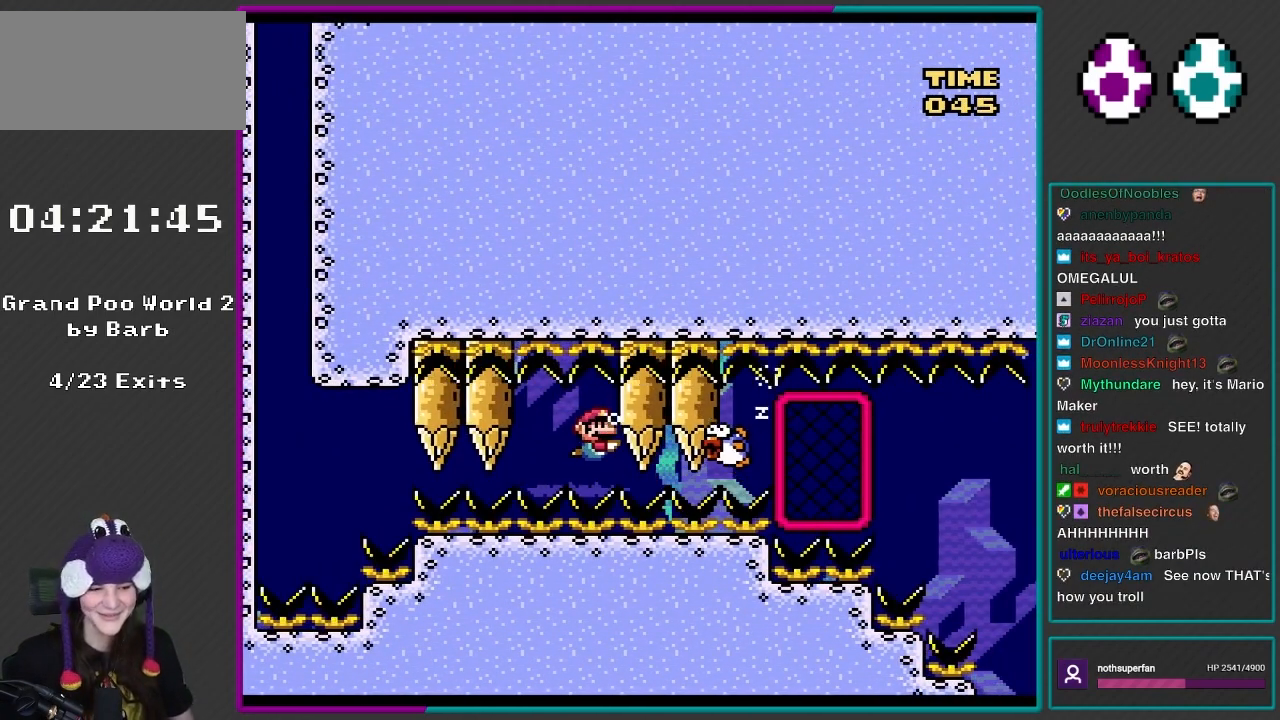
{"buttons": ["DPAD_DOWN"], "events": [[217, "B", "down"], [317, "B", "up"]]}
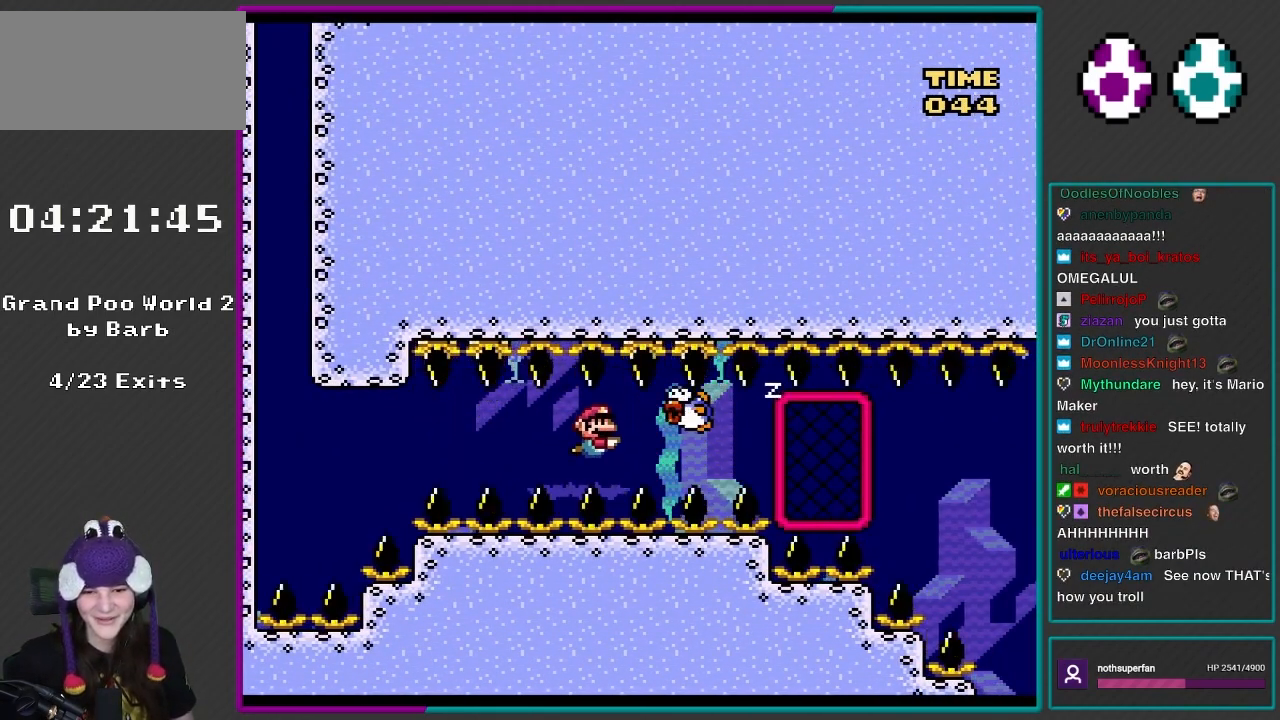
{"buttons": ["B", "DPAD_DOWN", "DPAD_RIGHT"], "events": [[300, "DPAD_RIGHT", "down"], [383, "B", "down"]]}
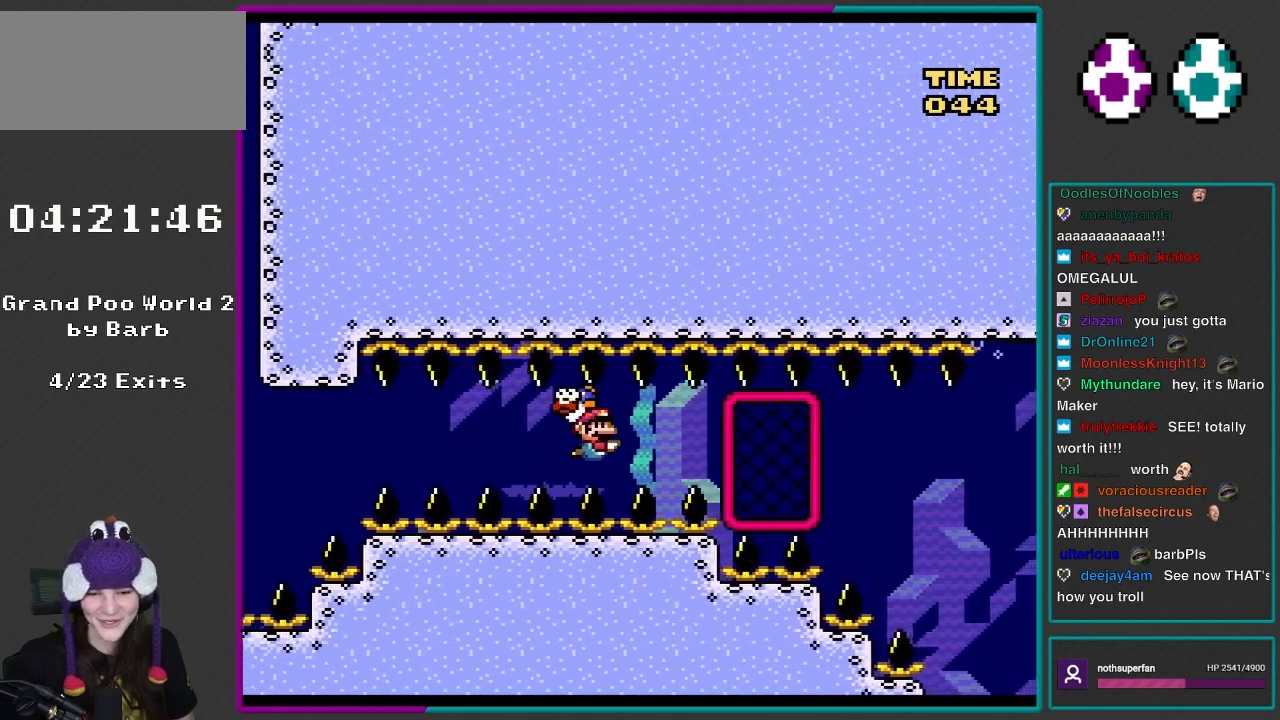
{"buttons": ["DPAD_DOWN", "DPAD_RIGHT"], "events": [[17, "B", "up"], [383, "B", "down"], [467, "B", "up"]]}
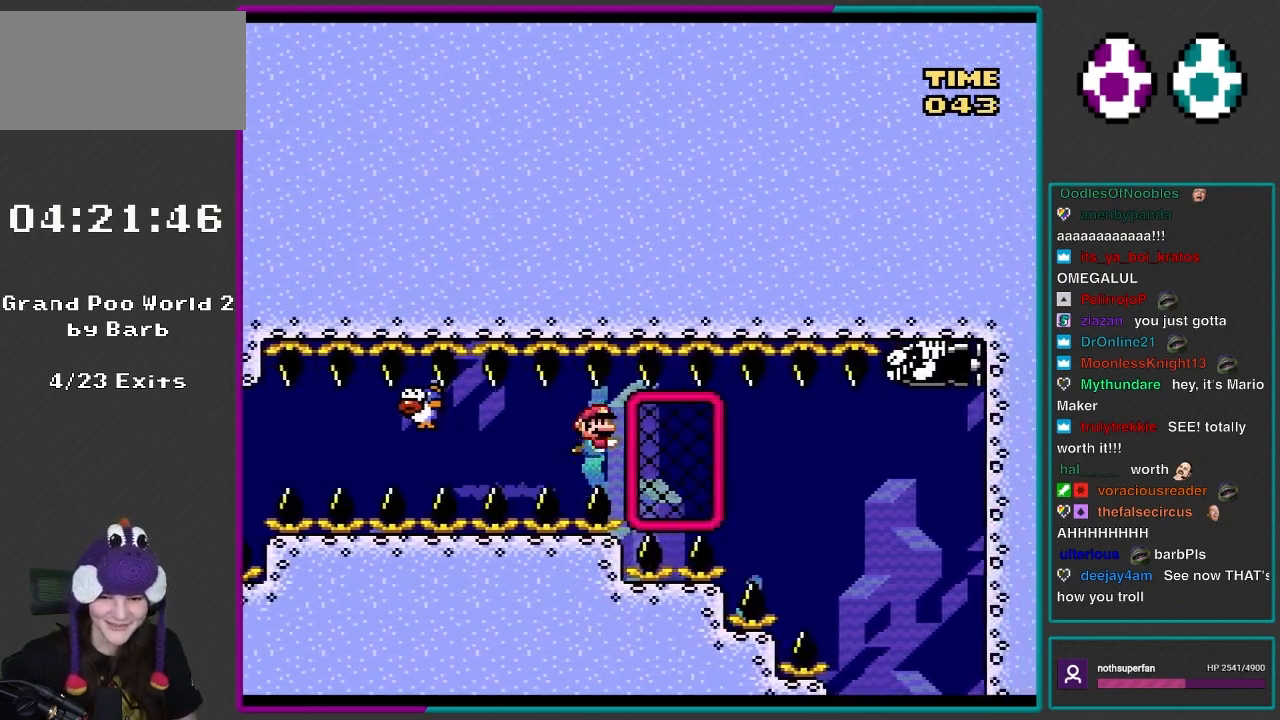
{"buttons": ["DPAD_RIGHT"], "events": [[183, "DPAD_DOWN", "up"]]}
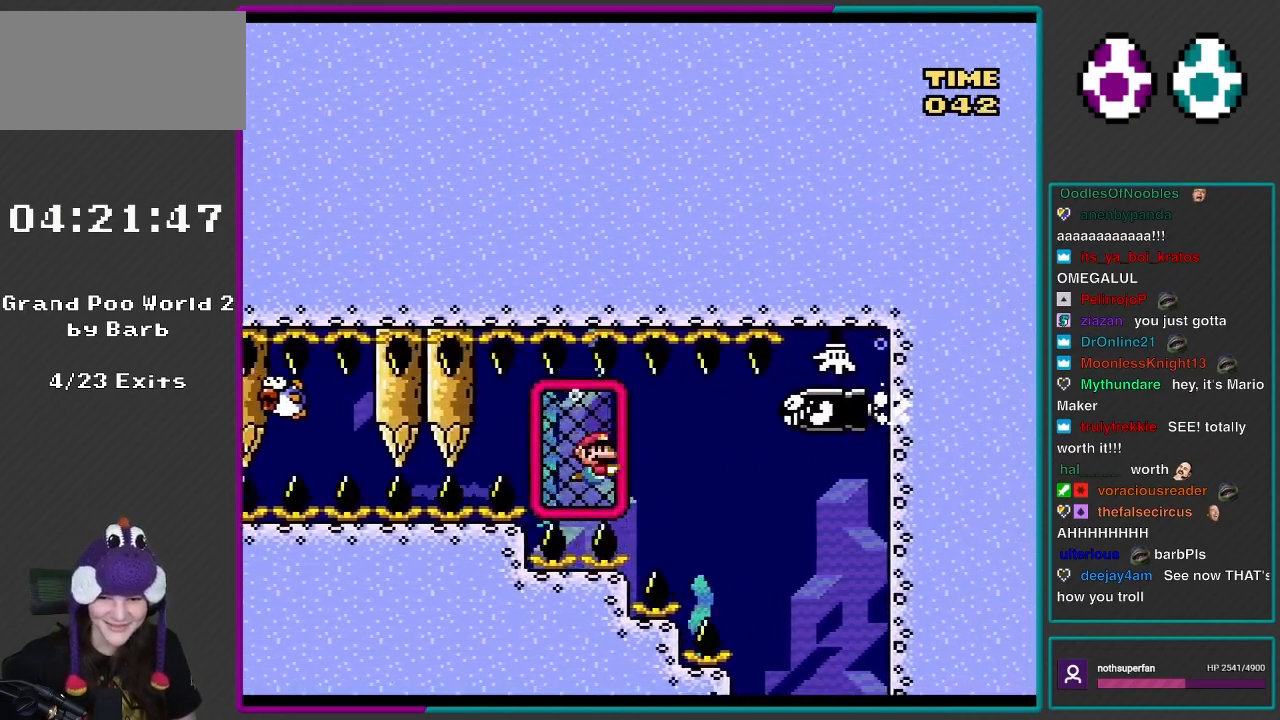
{"buttons": [], "events": [[217, "B", "down"], [317, "B", "up"], [450, "DPAD_RIGHT", "up"]]}
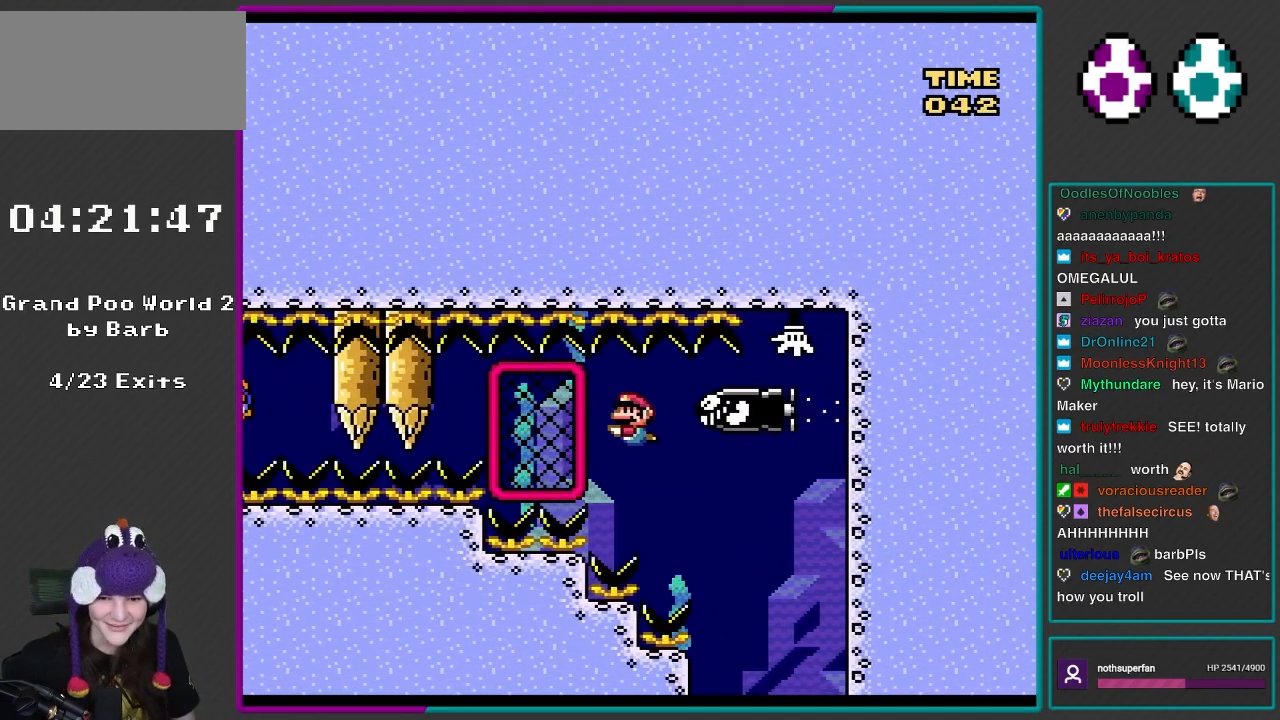
{"buttons": [], "events": [[17, "DPAD_DOWN", "down"], [17, "DPAD_LEFT", "down"], [50, "DPAD_DOWN", "up"], [283, "DPAD_LEFT", "up"]]}
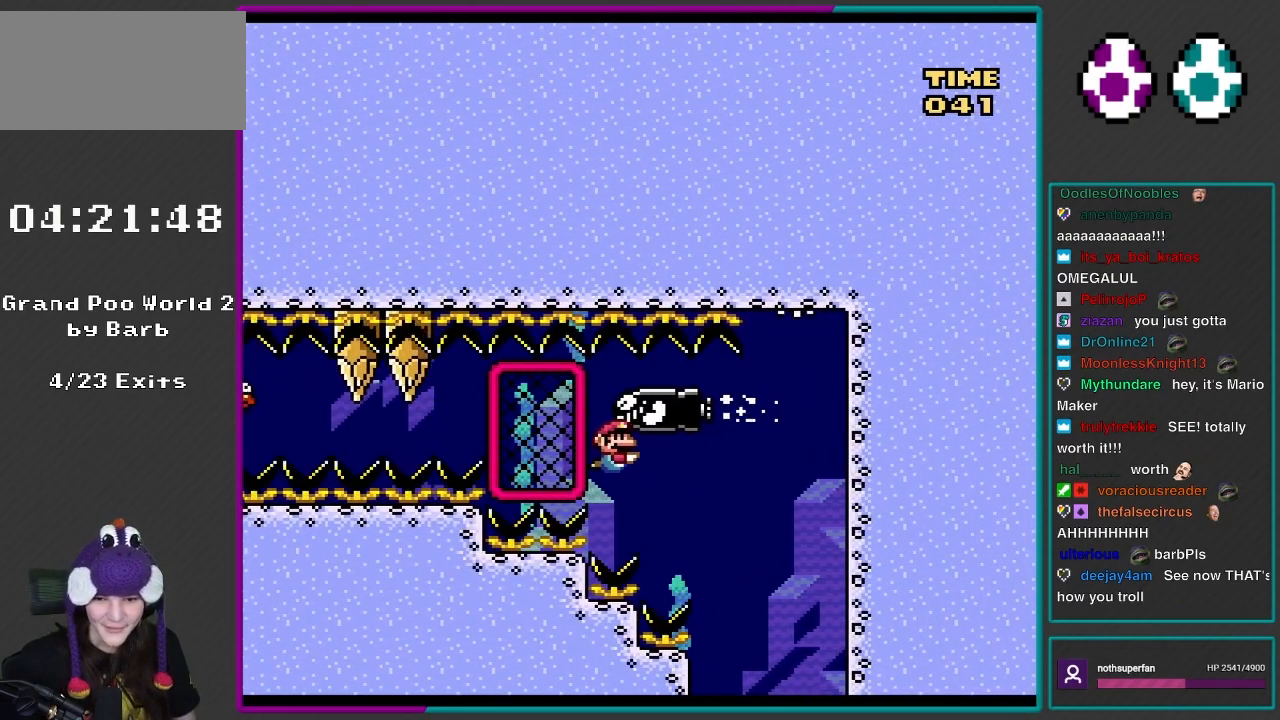
{"buttons": ["DPAD_DOWN", "DPAD_RIGHT"], "events": [[50, "DPAD_RIGHT", "down"], [283, "DPAD_DOWN", "down"]]}
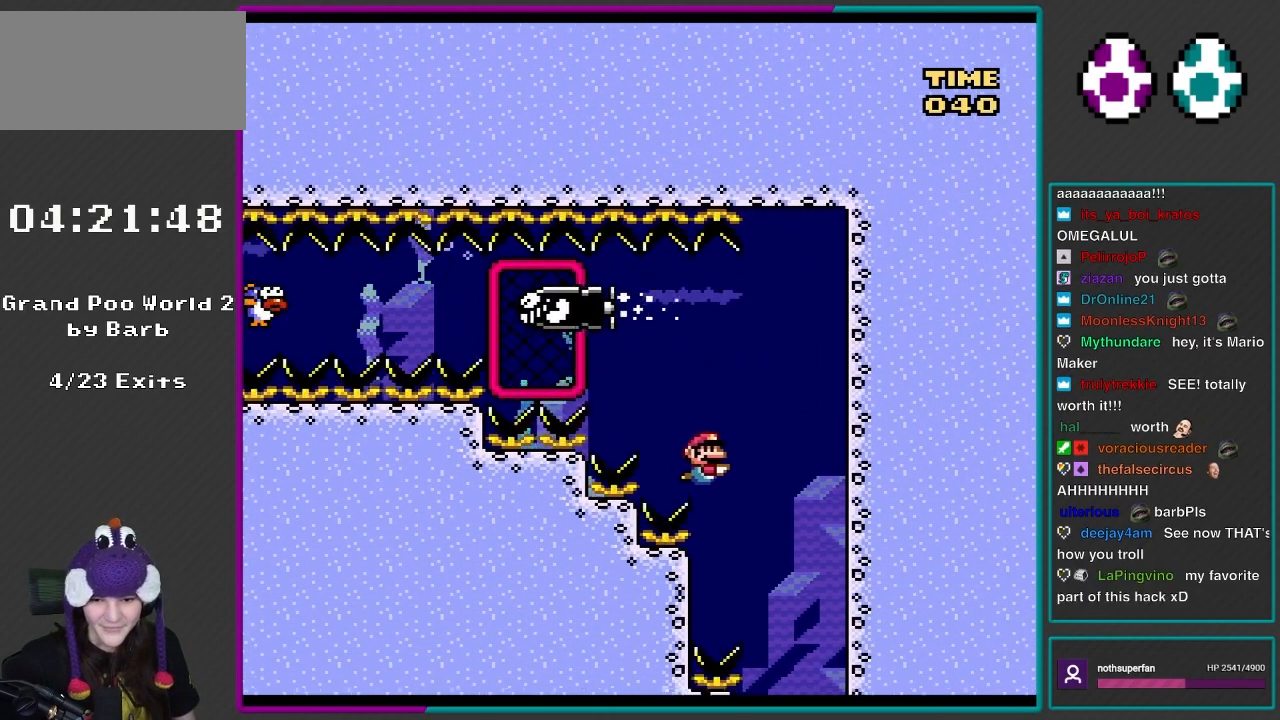
{"buttons": ["DPAD_RIGHT"], "events": [[417, "DPAD_DOWN", "up"]]}
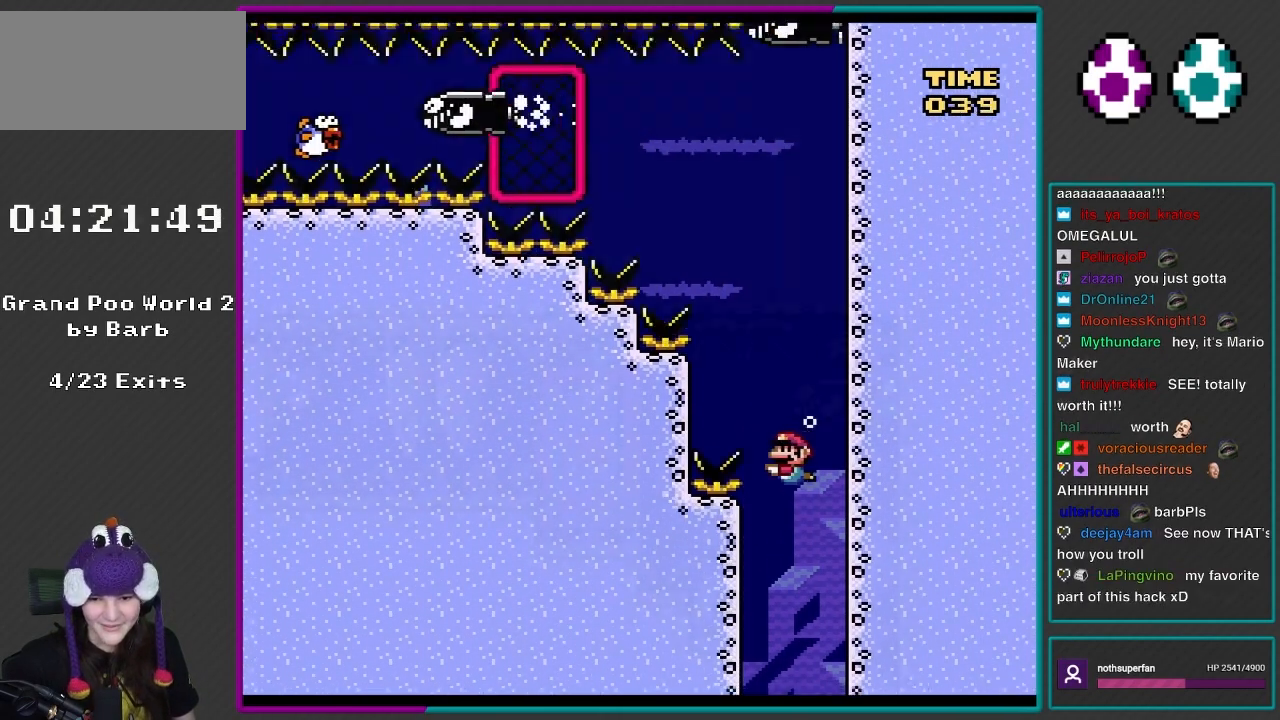
{"buttons": ["DPAD_RIGHT"], "events": [[17, "DPAD_RIGHT", "up"], [117, "DPAD_LEFT", "down"], [183, "DPAD_LEFT", "up"], [233, "DPAD_RIGHT", "down"]]}
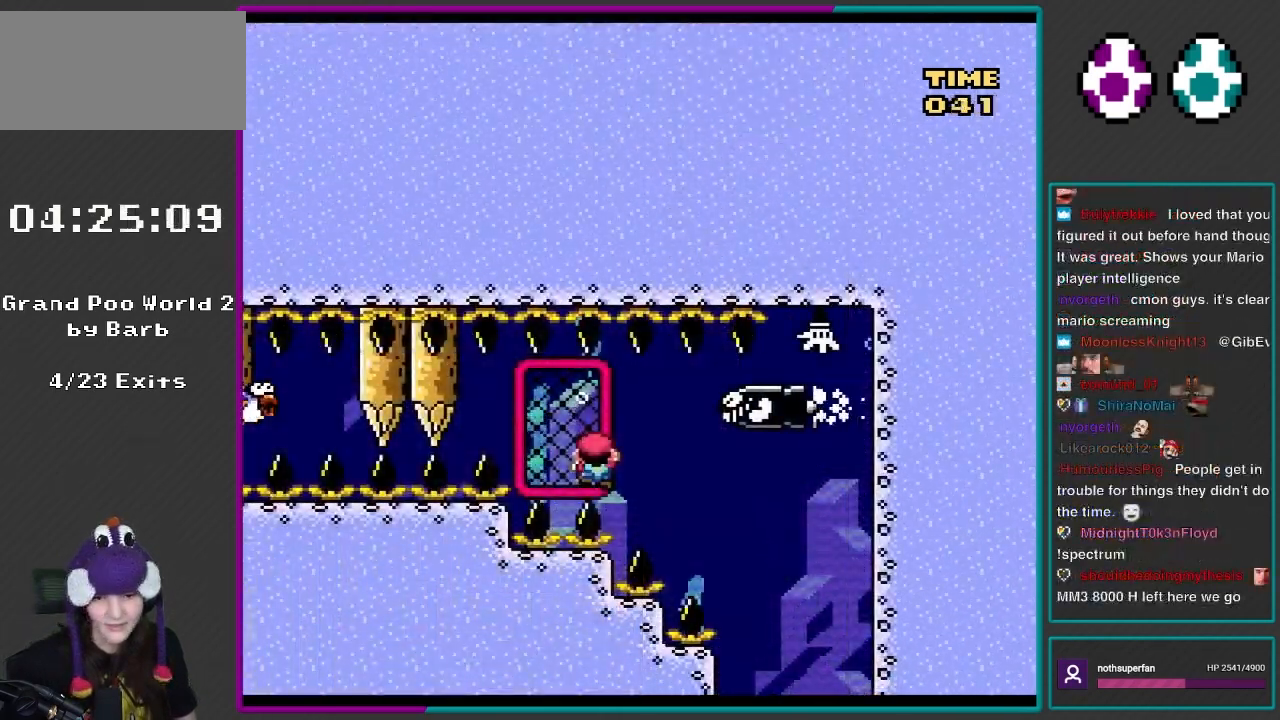
{"buttons": ["DPAD_DOWN"], "events": [[333, "B", "down"], [383, "B", "up"], [383, "DPAD_DOWN", "down"], [417, "DPAD_RIGHT", "up"]]}
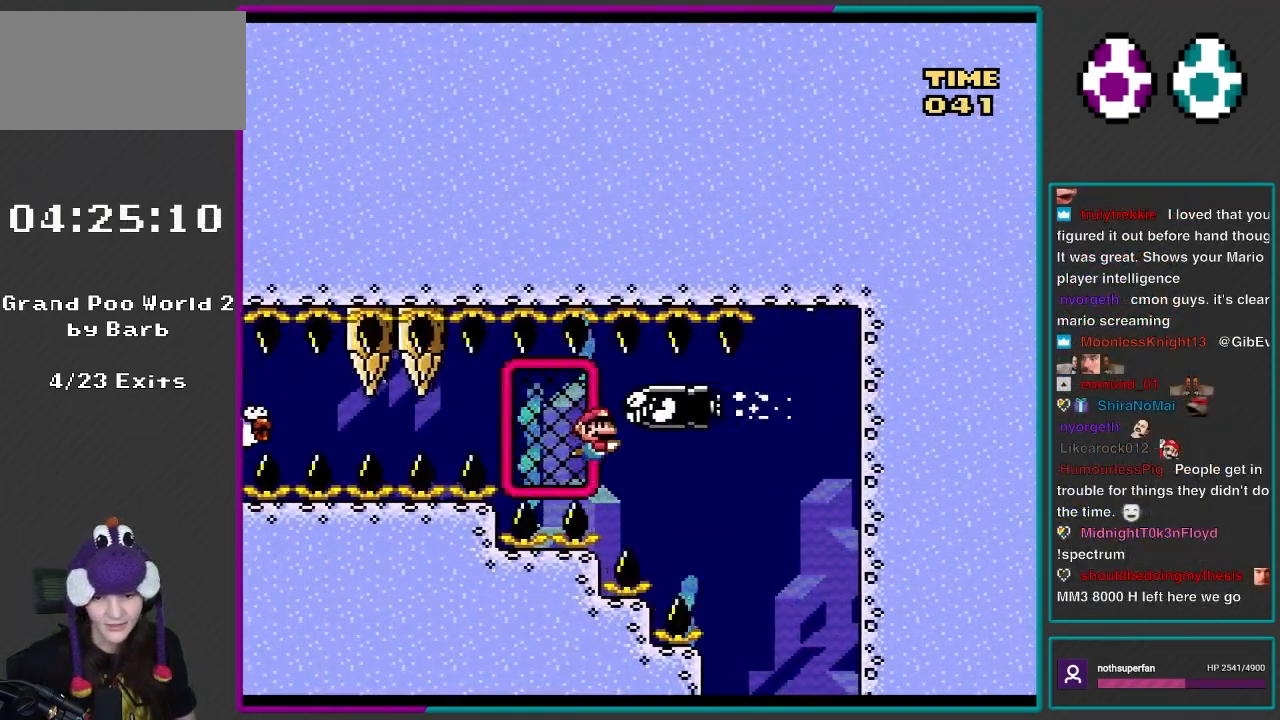
{"buttons": ["DPAD_DOWN", "DPAD_RIGHT"], "events": [[300, "DPAD_RIGHT", "down"]]}
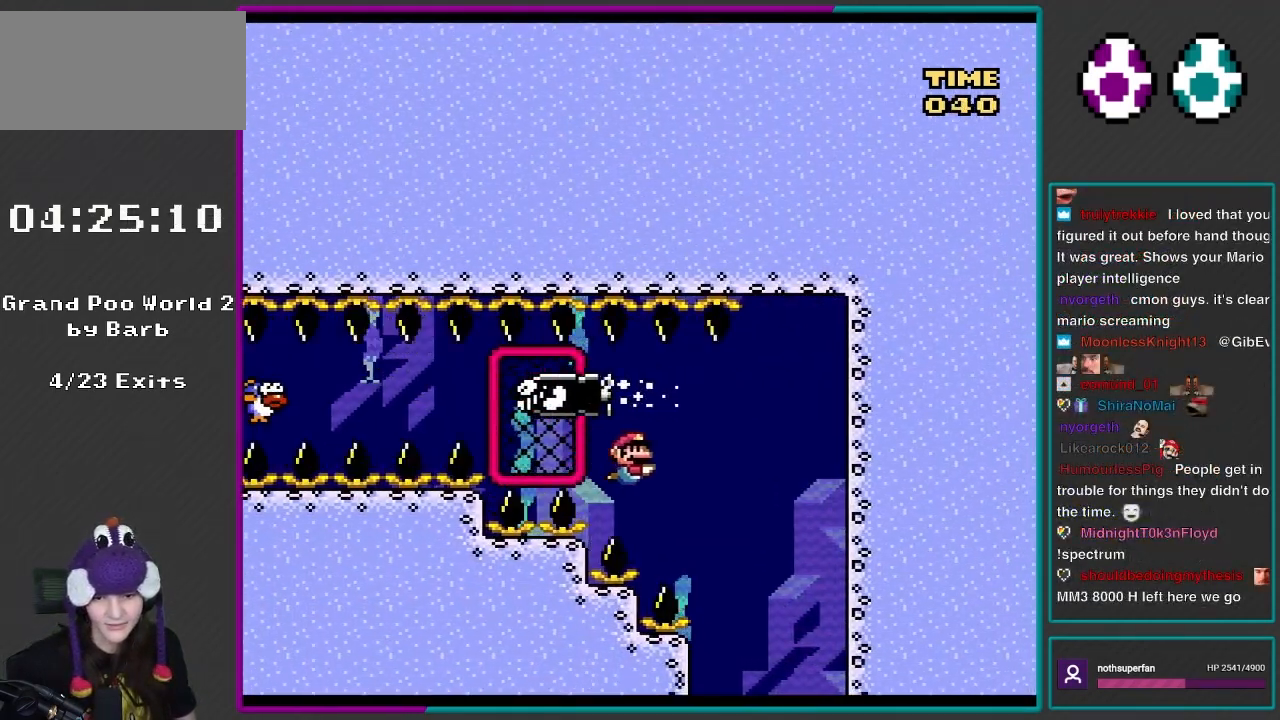
{"buttons": ["DPAD_RIGHT"], "events": [[167, "DPAD_DOWN", "up"]]}
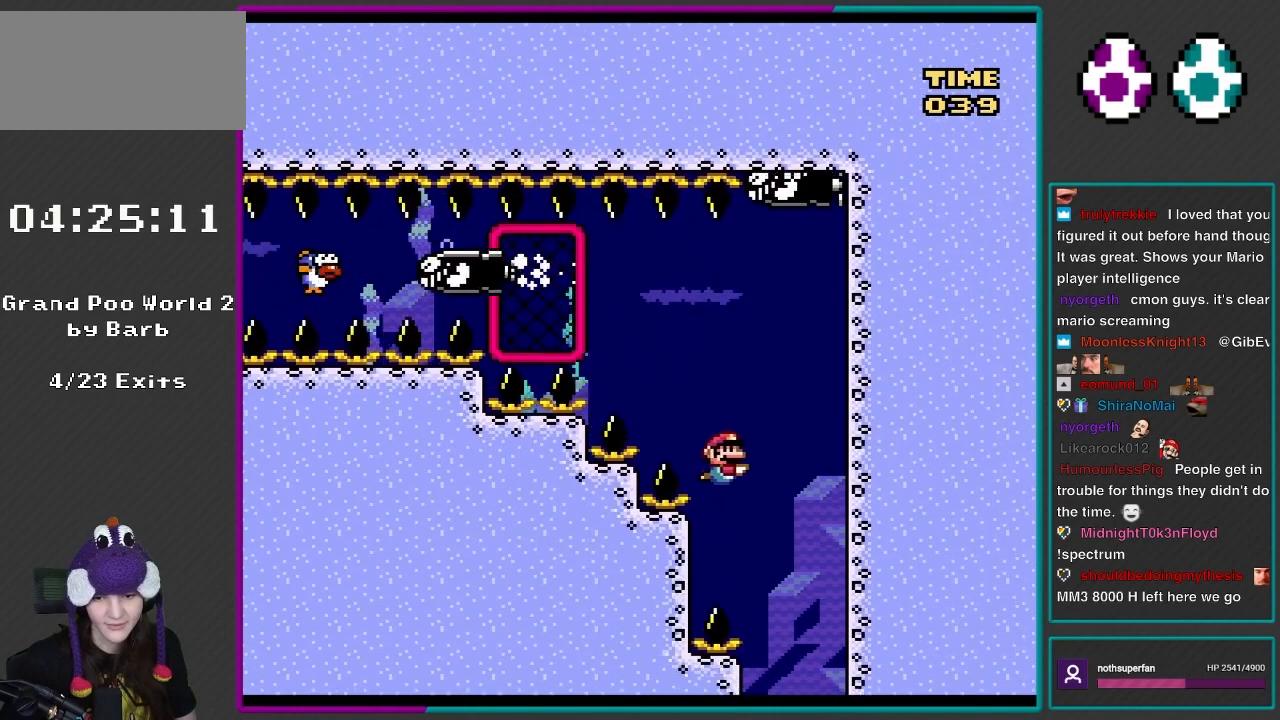
{"buttons": ["DPAD_RIGHT"], "events": [[67, "DPAD_RIGHT", "up"], [267, "DPAD_RIGHT", "down"]]}